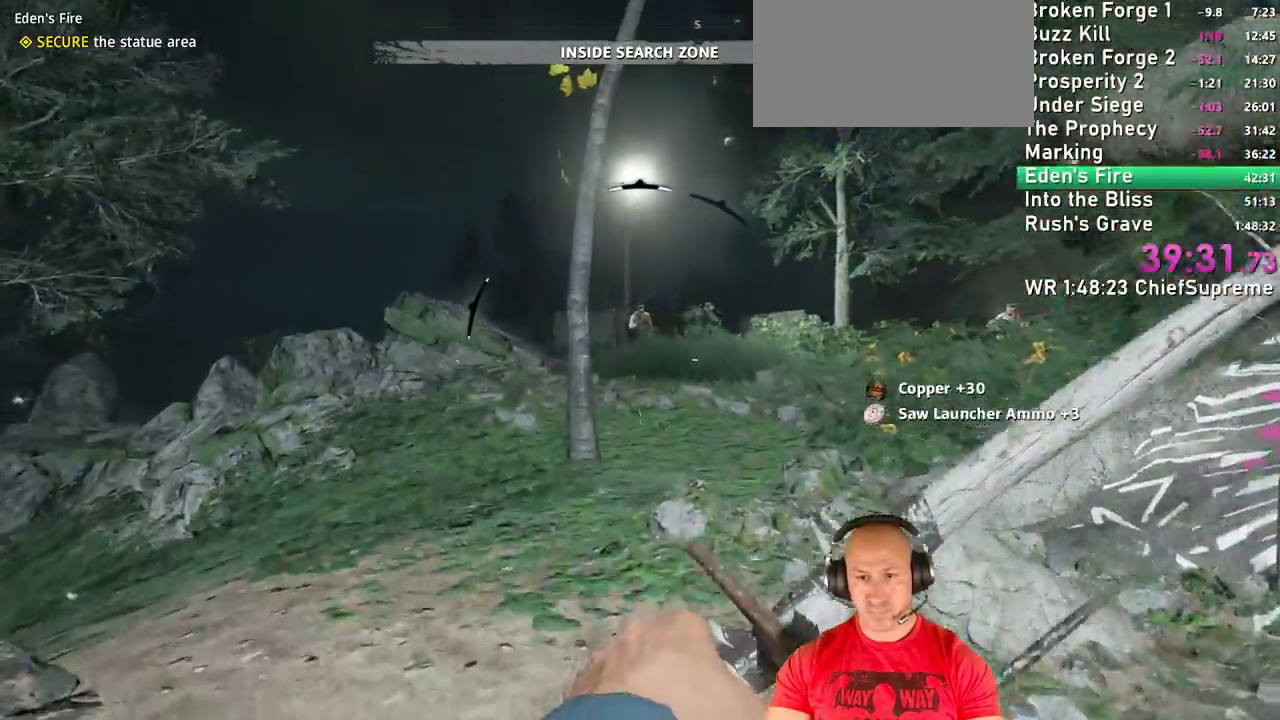
Gameplay with keyboard and mouse; each line is a JSON object with the keys and mouse buttons held at the frame after it. "events" lists presses ("down") and releases ("up") of "1", "2", "3", "4", "5", "a", "alt", "b", "c", "ctrl", "d", "e", "escape", "f", "g", "h", "q", "r", "s", "shift", "space", "t", "tab", "v", "w", "x", "y", "z", "mouse_left", "mouse_right", "mouse_wheel_up" and "mouse_wheel_down" between this image and that frame as [ms after this image, input, new state], when the widget could be followed in between. "mouse_left", "mouse_right", "mouse_wheel_up", "mouse_wheel_down" = the "left", "right", "wheel_up", "wheel_down" buttons of the "mouse" list. No other keys are recorded. Not read: mouse_move.
{"keys": ["w"], "mouse": ["left"], "events": [[234, "mouse_left", "down"]]}
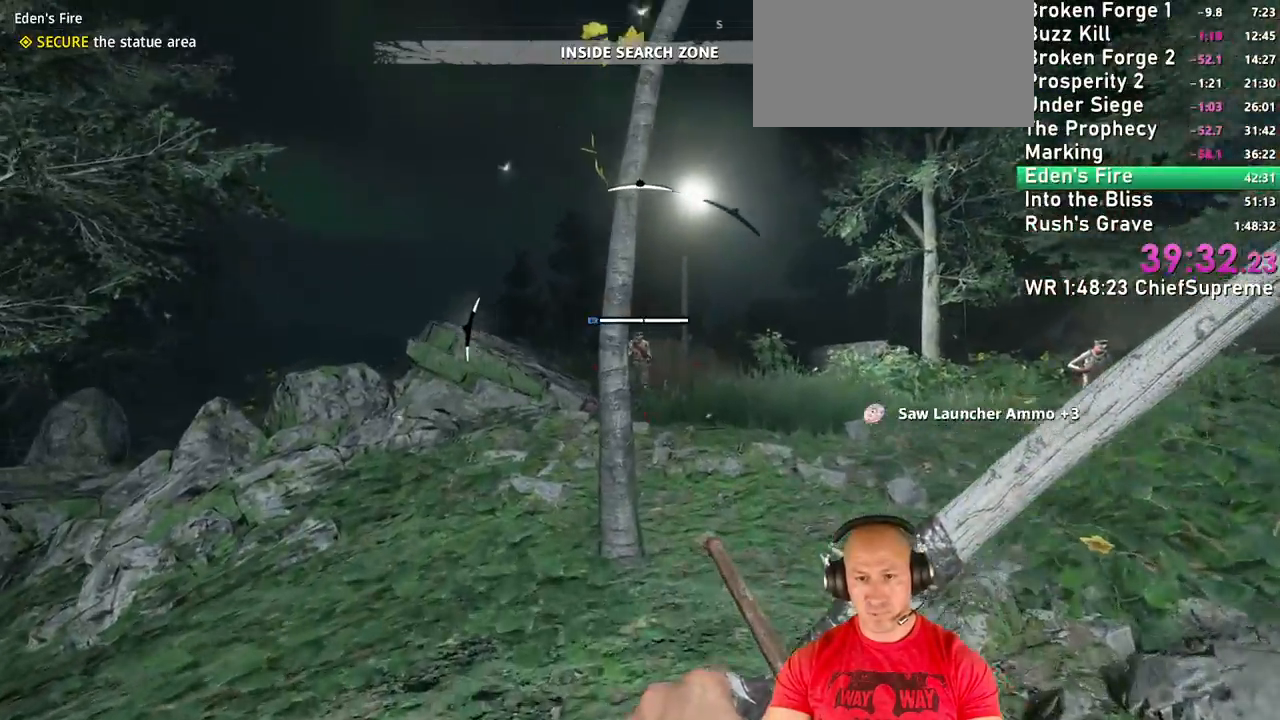
{"keys": [], "mouse": [], "events": [[17, "a", "down"], [350, "a", "up"], [400, "w", "up"], [450, "mouse_left", "up"]]}
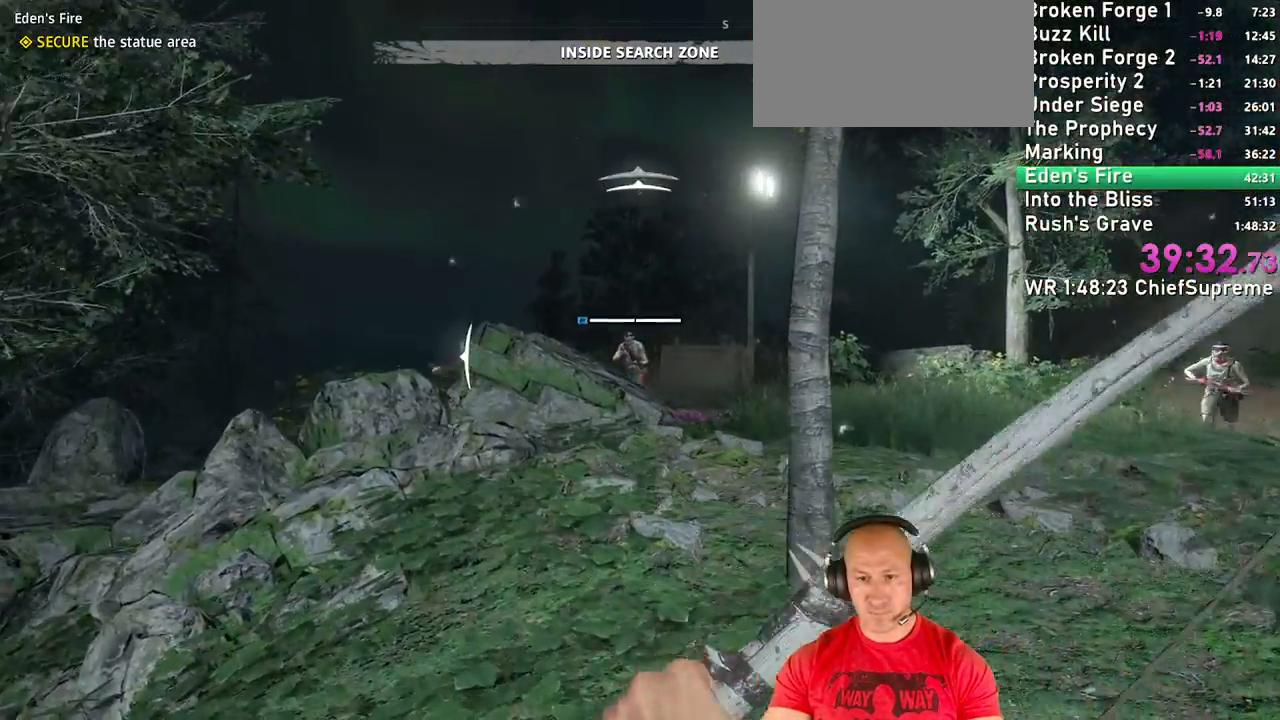
{"keys": ["w"], "mouse": [], "events": [[184, "d", "down"], [217, "w", "down"], [267, "shift", "down"], [417, "d", "up"], [467, "shift", "up"]]}
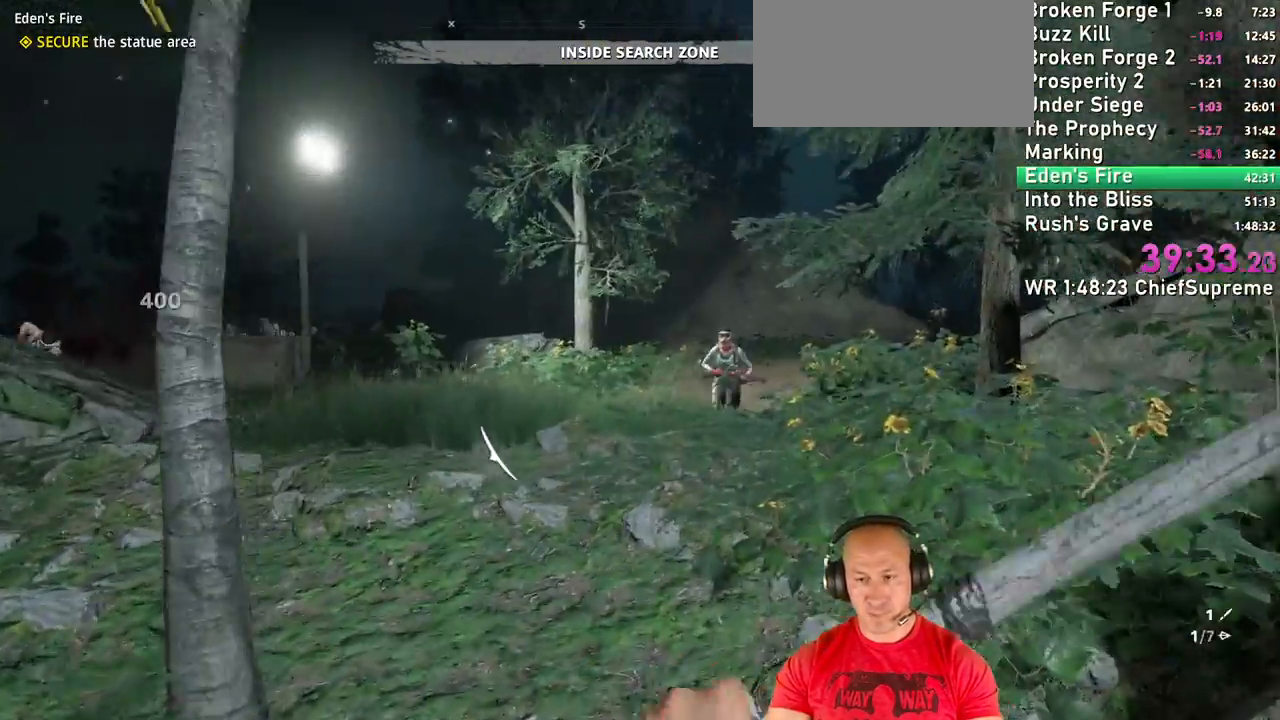
{"keys": ["w"], "mouse": ["left"], "events": [[200, "w", "up"], [284, "mouse_left", "down"], [284, "w", "down"]]}
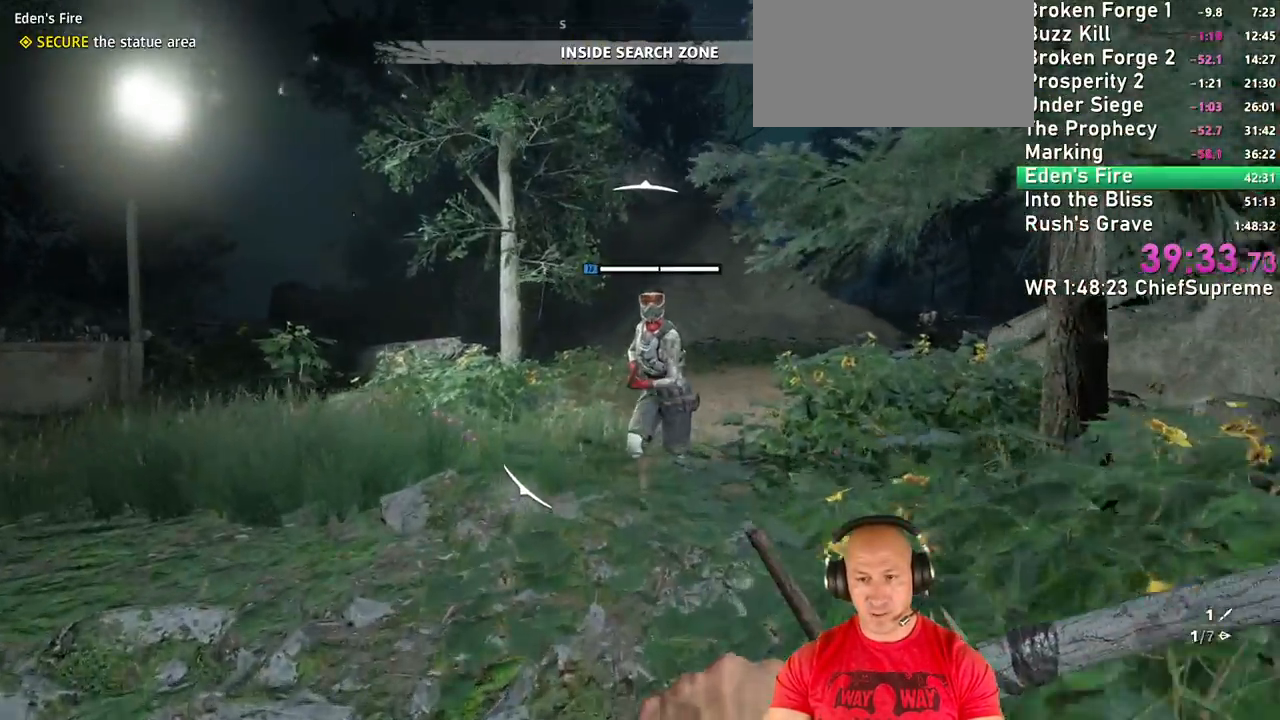
{"keys": ["shift", "w"], "mouse": [], "events": [[350, "mouse_left", "up"], [484, "shift", "down"]]}
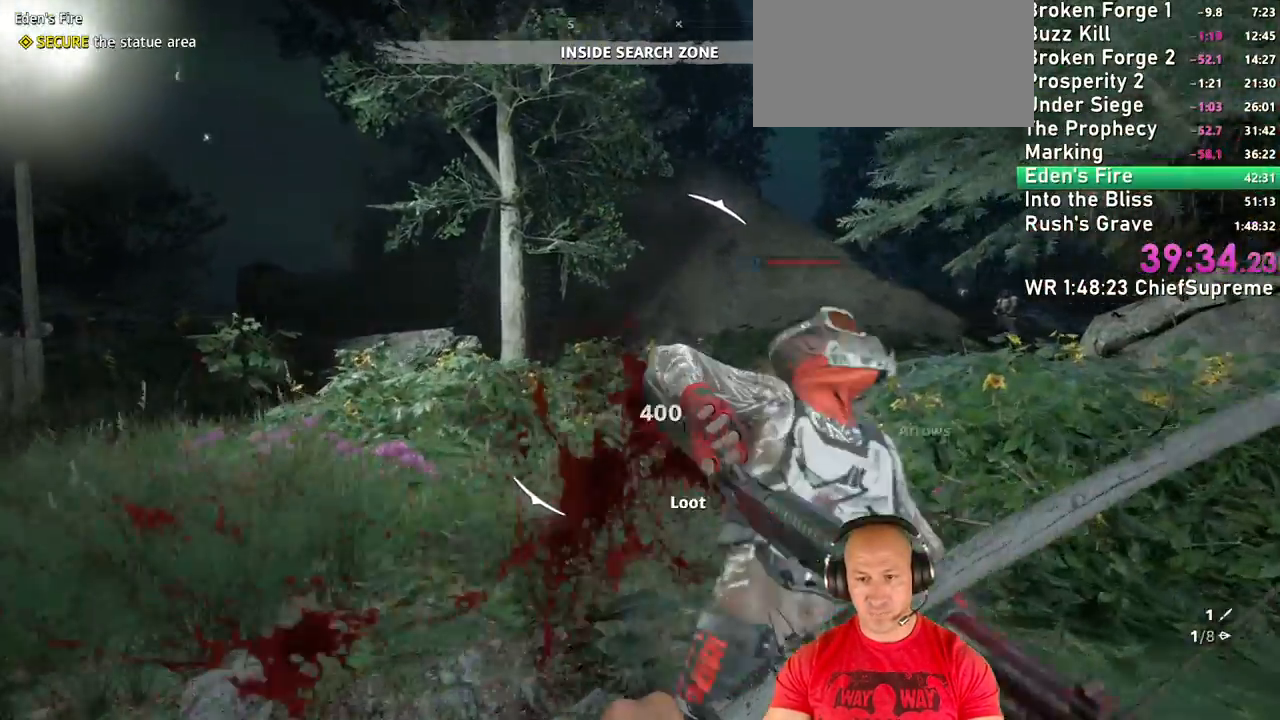
{"keys": ["a", "shift", "w"], "mouse": [], "events": [[84, "shift", "up"], [134, "e", "down"], [217, "e", "up"], [250, "e", "down"], [300, "a", "down"], [384, "e", "up"], [417, "shift", "down"]]}
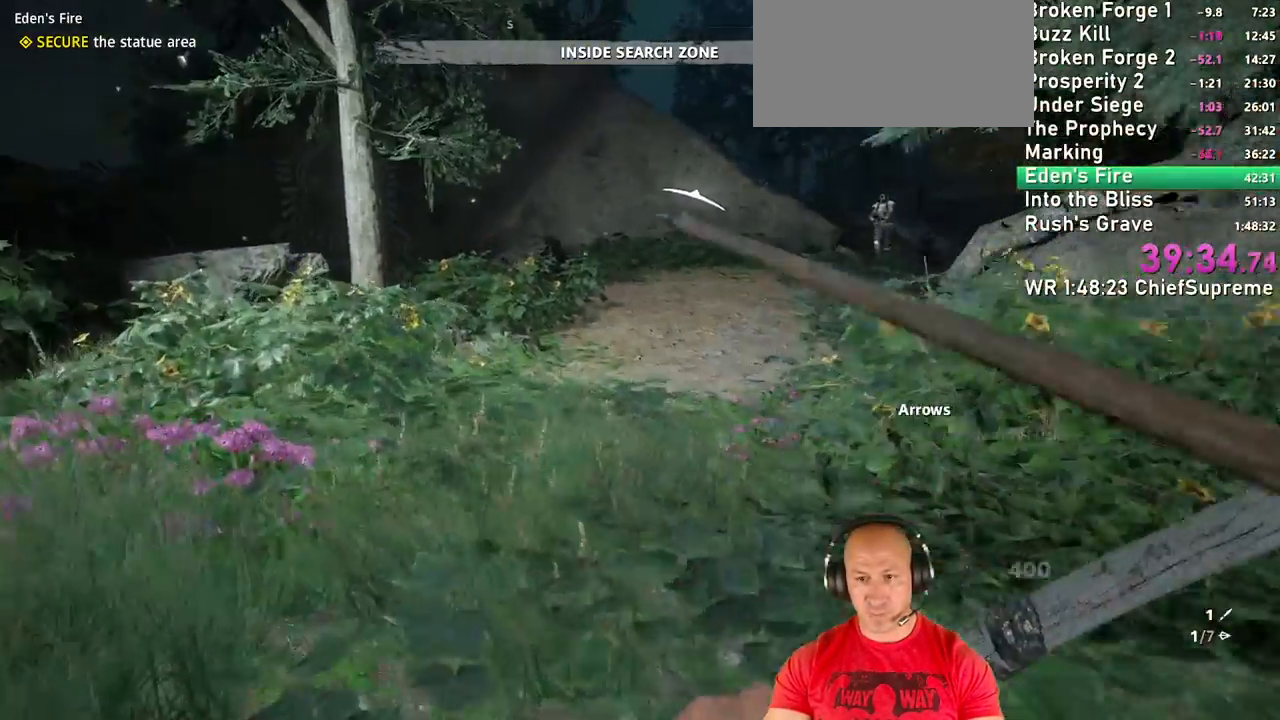
{"keys": ["w"], "mouse": ["left"], "events": [[50, "shift", "up"], [100, "a", "up"], [200, "w", "up"], [284, "w", "down"], [384, "mouse_left", "down"]]}
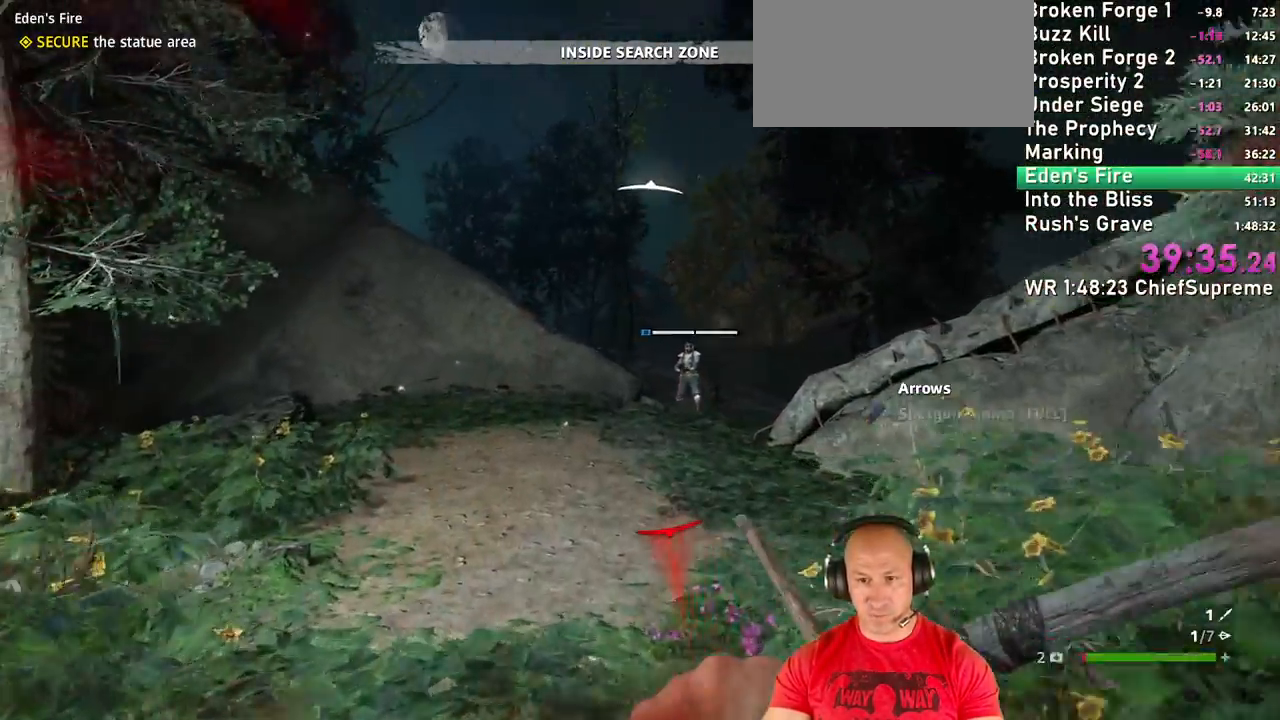
{"keys": ["w"], "mouse": ["left"], "events": []}
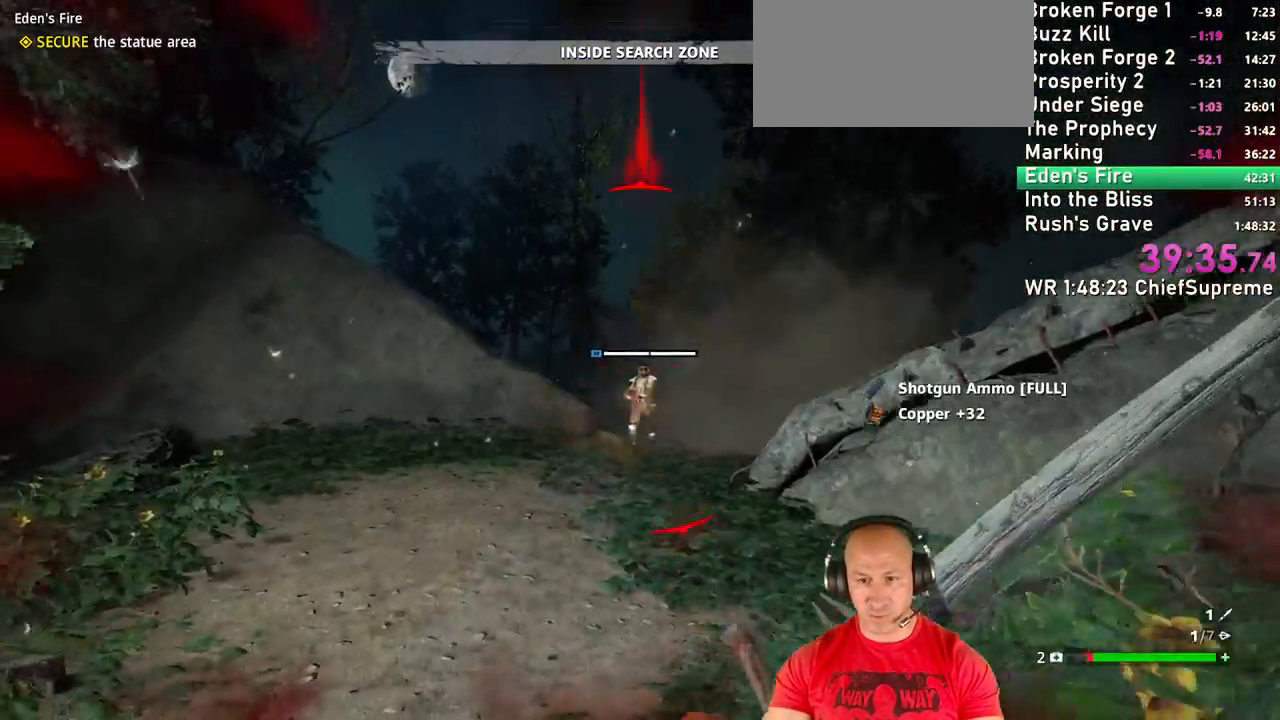
{"keys": ["shift", "w"], "mouse": [], "events": [[184, "mouse_left", "up"], [417, "shift", "down"]]}
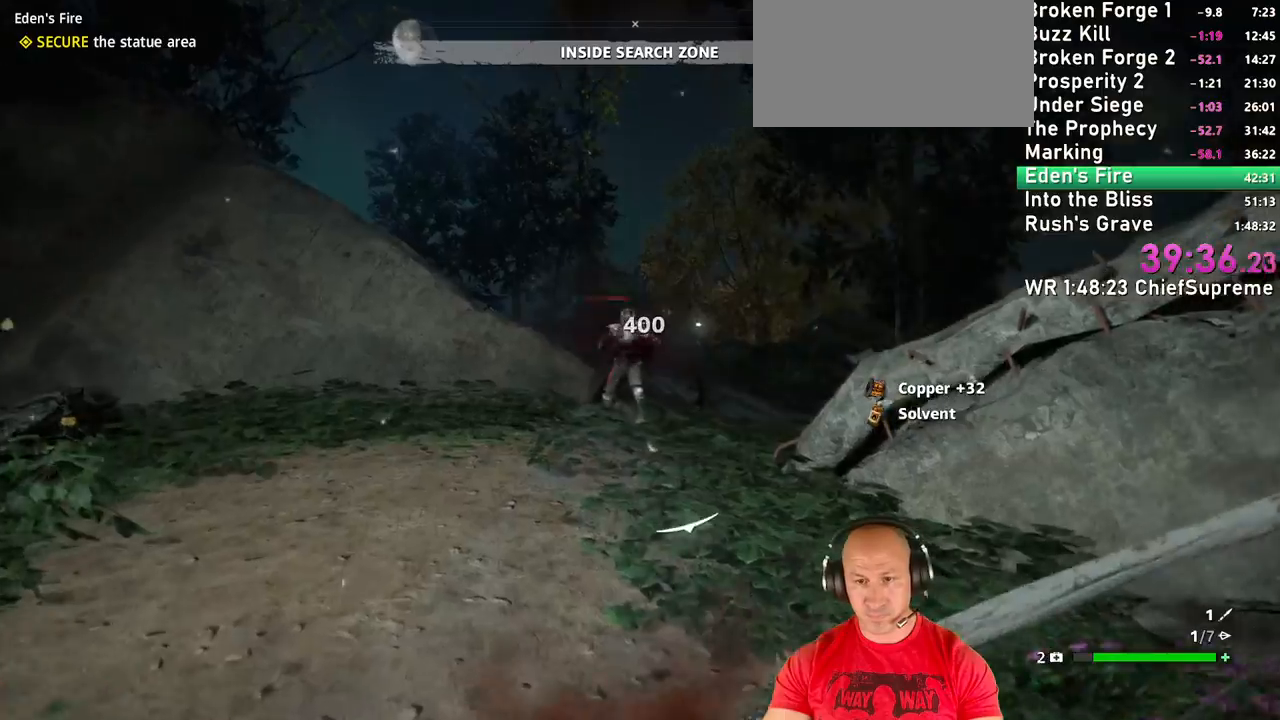
{"keys": ["shift", "w"], "mouse": [], "events": [[50, "shift", "up"], [200, "shift", "down"], [284, "shift", "up"], [384, "shift", "down"]]}
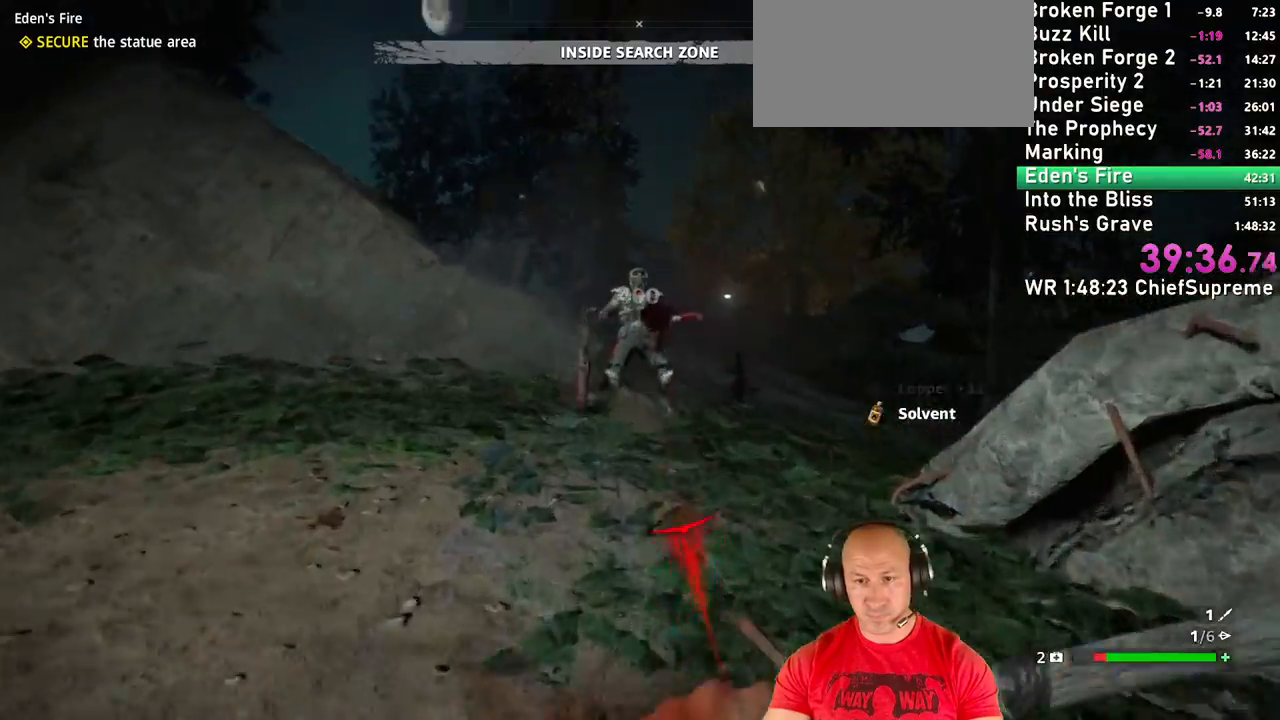
{"keys": ["w"], "mouse": [], "events": [[67, "shift", "up"]]}
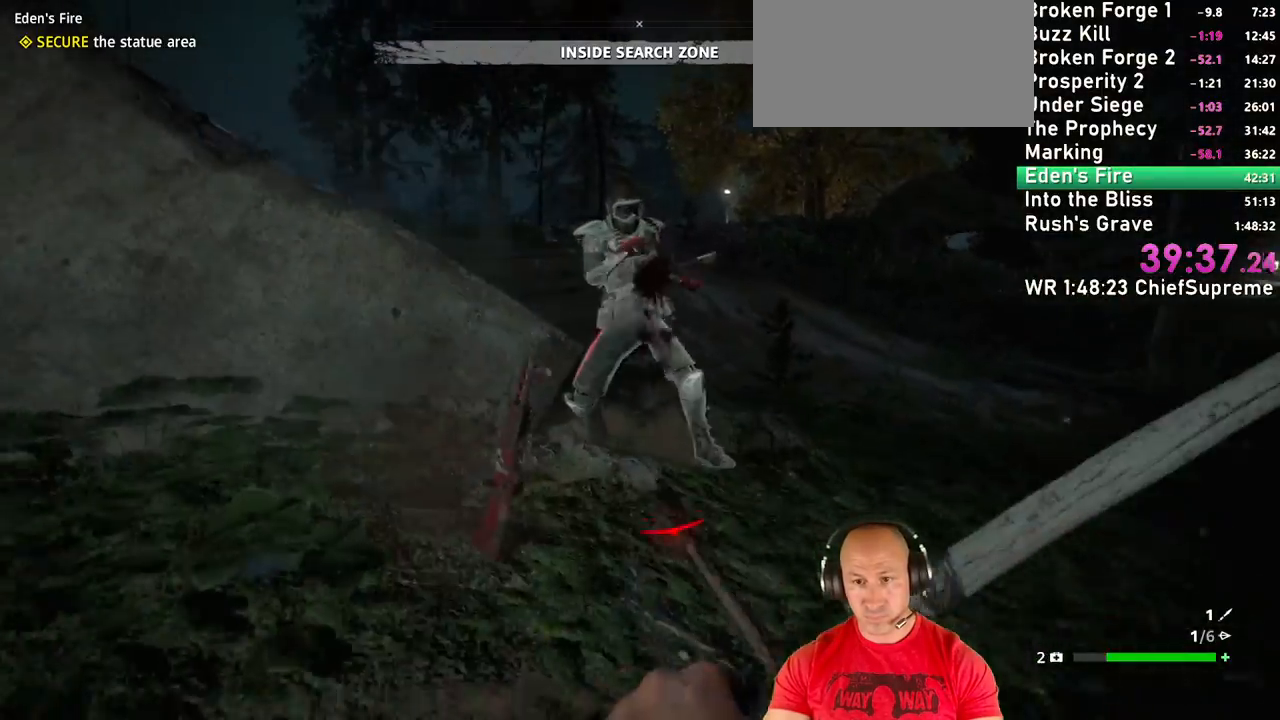
{"keys": ["d", "w"], "mouse": [], "events": [[167, "e", "down"], [267, "e", "up"], [317, "e", "down"], [417, "e", "up"], [500, "d", "down"]]}
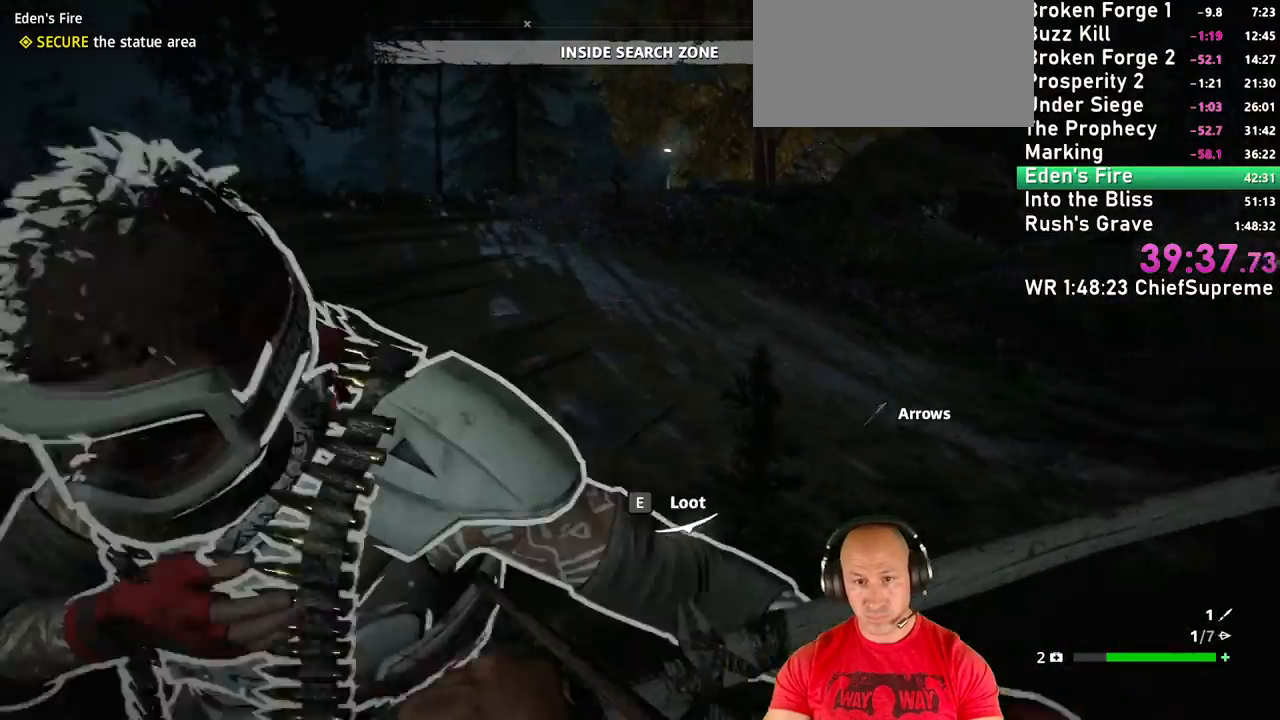
{"keys": [], "mouse": [], "events": [[117, "shift", "down"], [250, "shift", "up"], [434, "w", "up"], [484, "d", "up"]]}
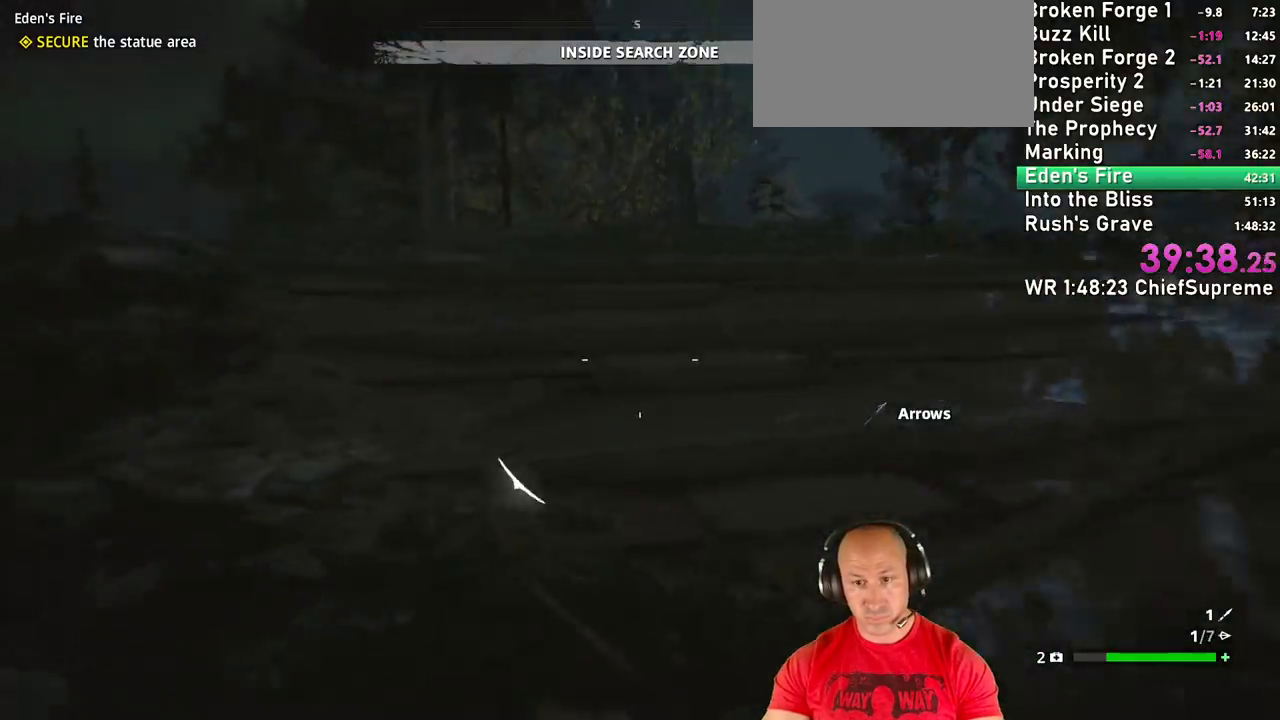
{"keys": ["d", "shift", "w"], "mouse": [], "events": [[367, "d", "down"], [450, "w", "down"], [500, "shift", "down"]]}
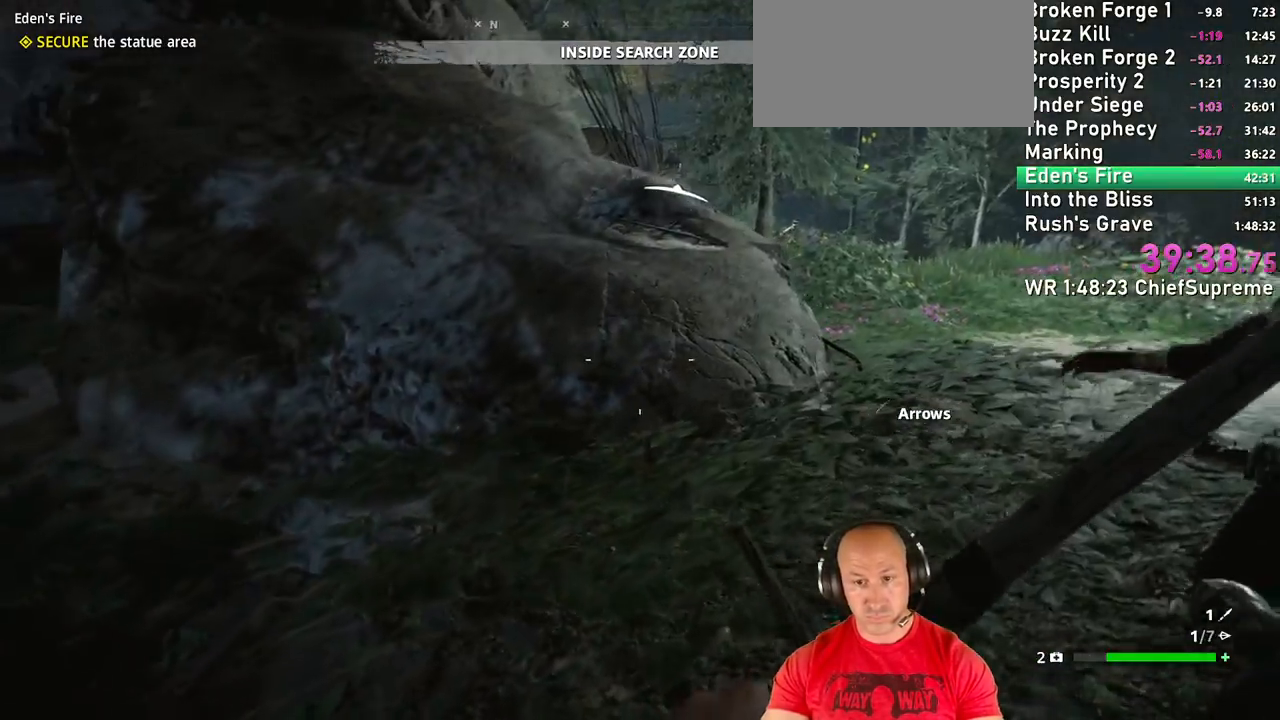
{"keys": ["d", "w"], "mouse": [], "events": [[134, "shift", "up"], [284, "shift", "down"], [467, "shift", "up"]]}
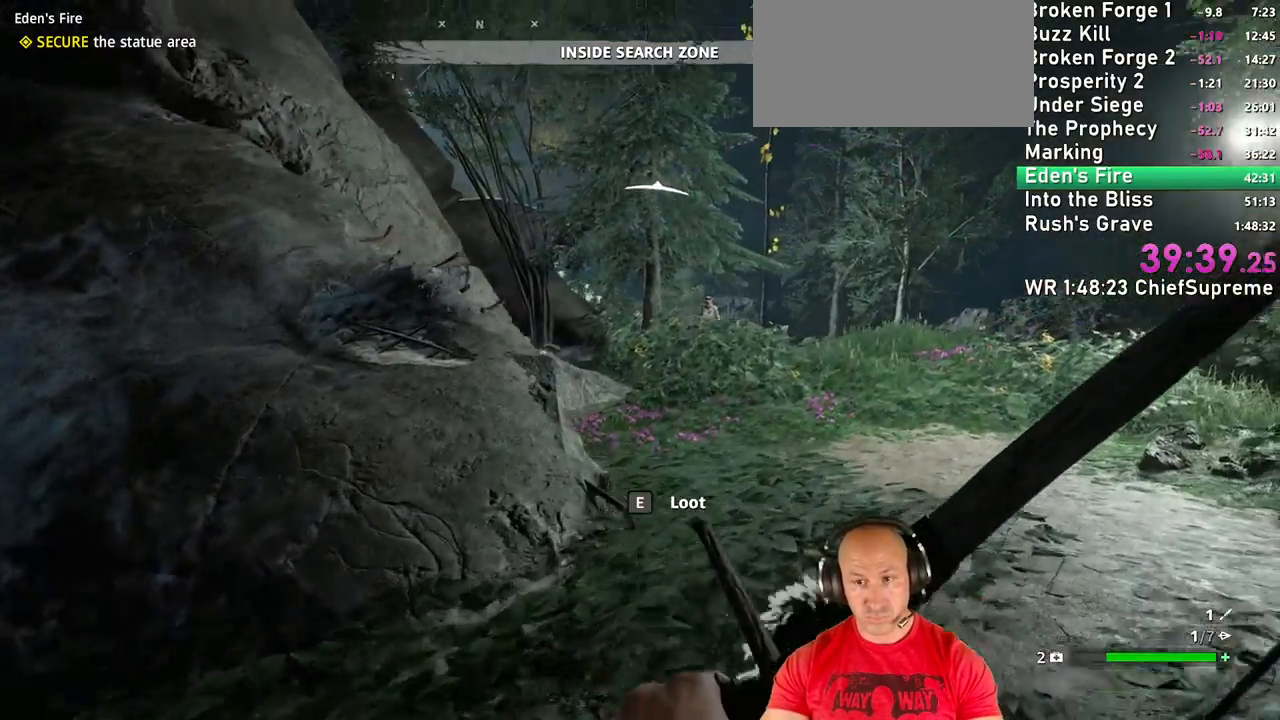
{"keys": [], "mouse": ["left", "right"], "events": [[100, "d", "up"], [100, "mouse_right", "down"], [150, "mouse_left", "down"], [334, "w", "up"]]}
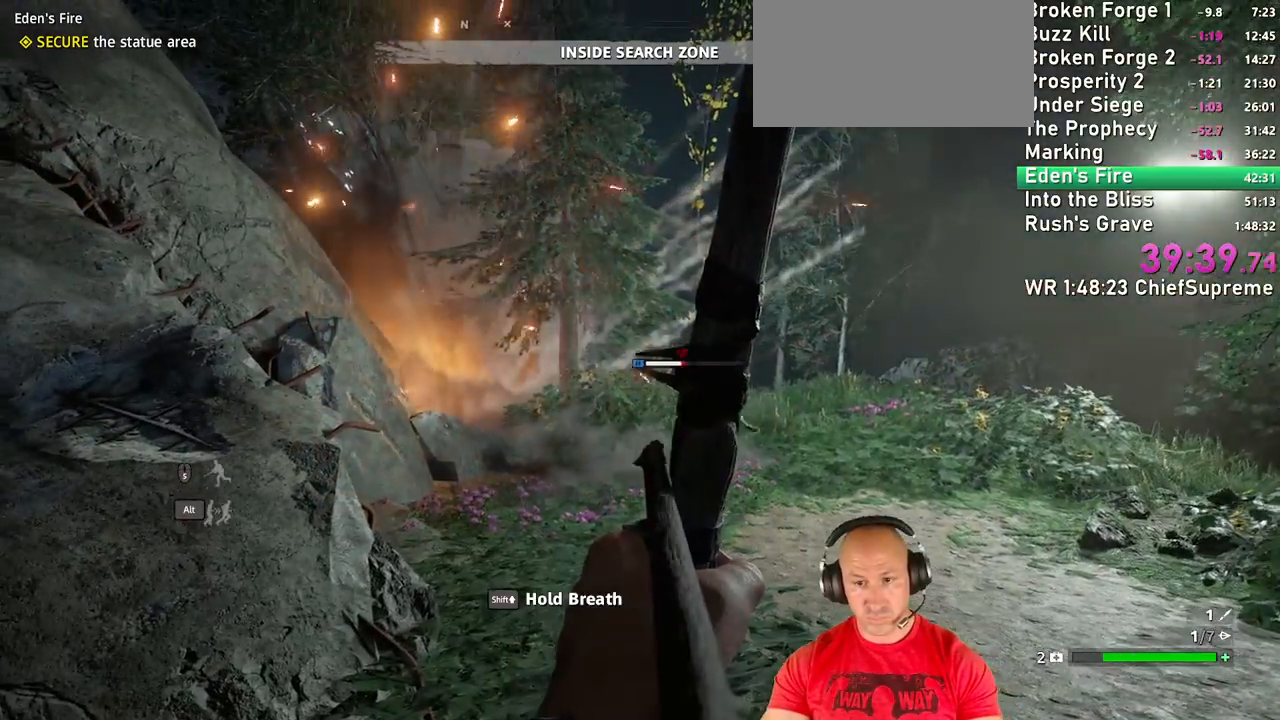
{"keys": [], "mouse": ["left", "right"], "events": []}
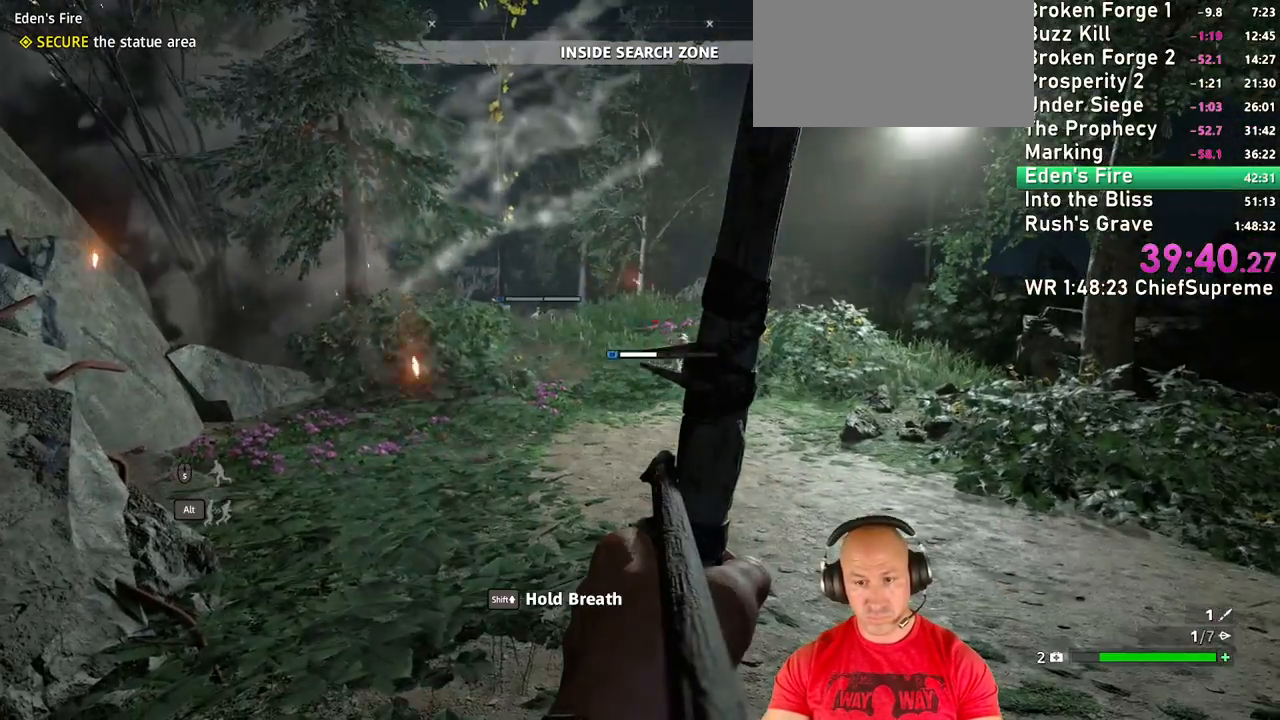
{"keys": [], "mouse": ["left", "right"]}
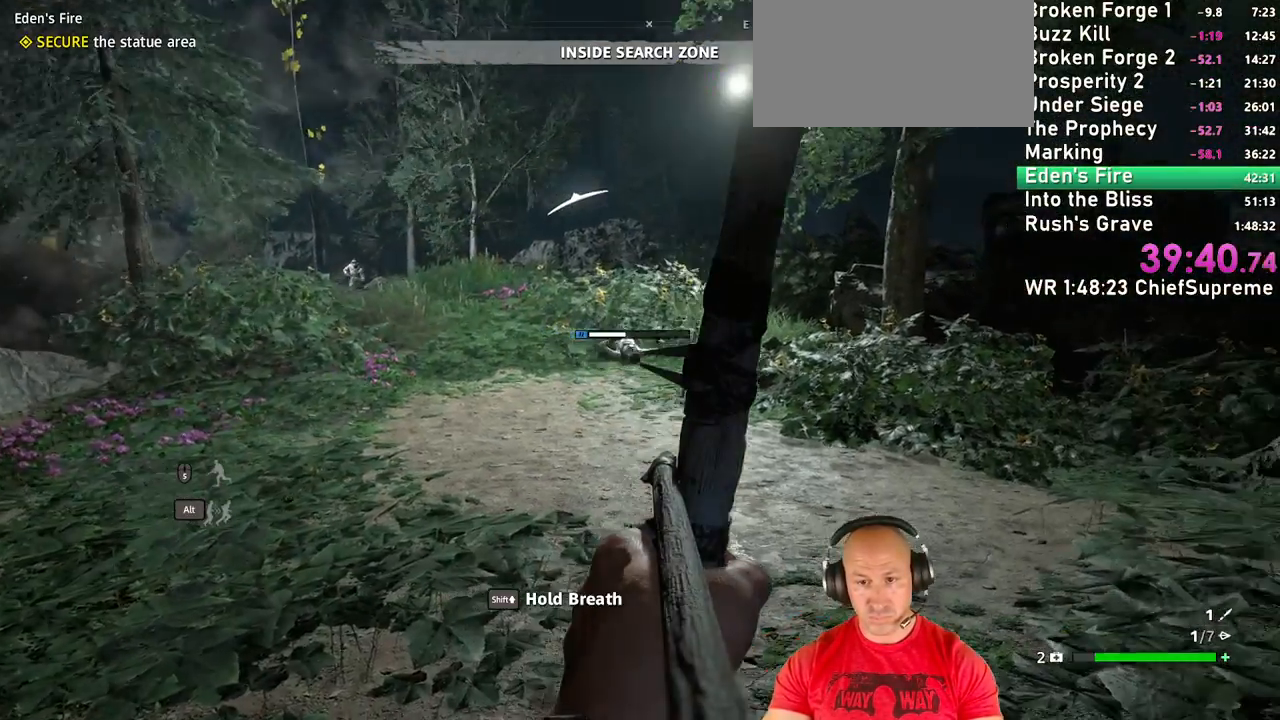
{"keys": [], "mouse": ["left", "right"], "events": []}
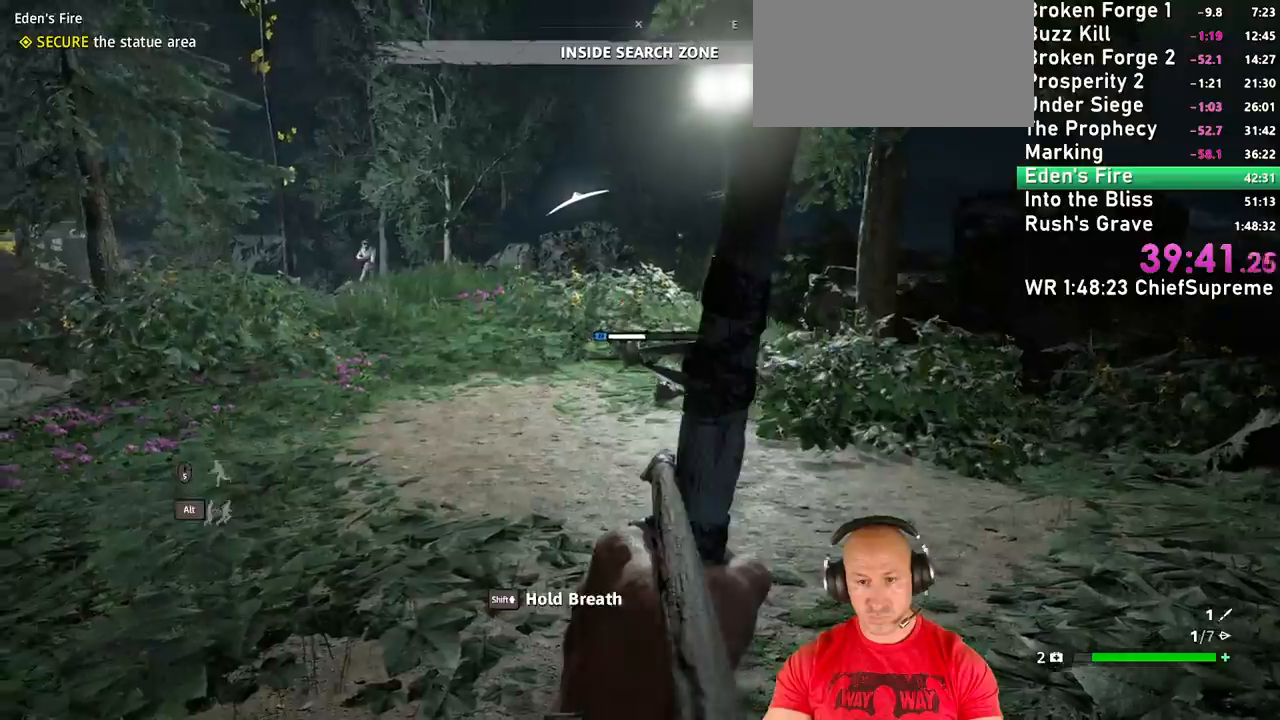
{"keys": ["w"], "mouse": [], "events": [[17, "mouse_right", "up"], [67, "mouse_left", "up"], [300, "w", "down"]]}
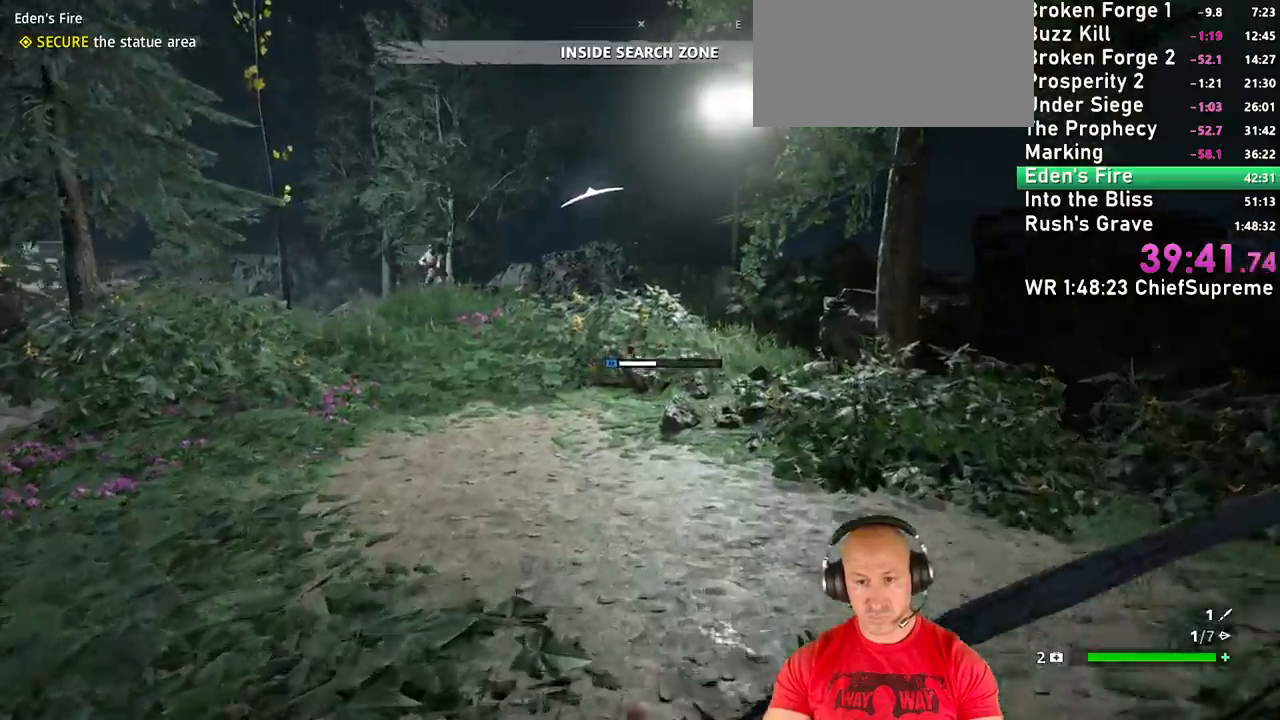
{"keys": [], "mouse": ["left"]}
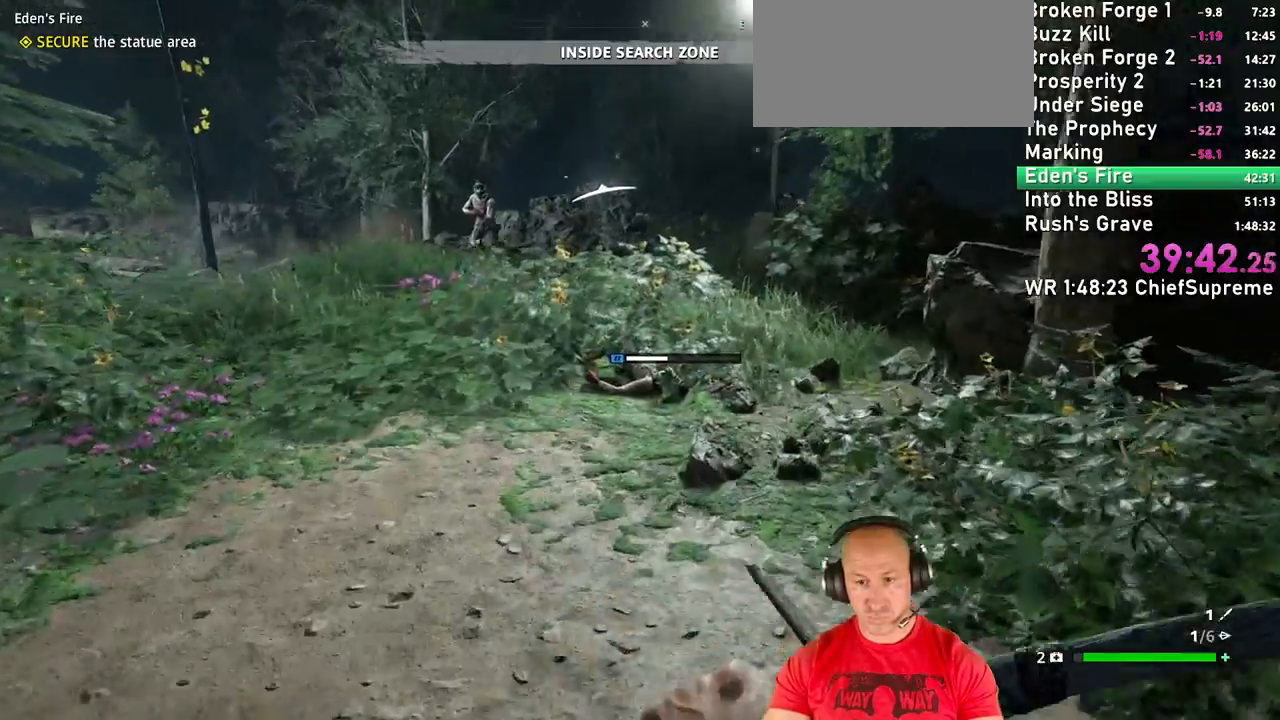
{"keys": ["w"], "mouse": ["left"]}
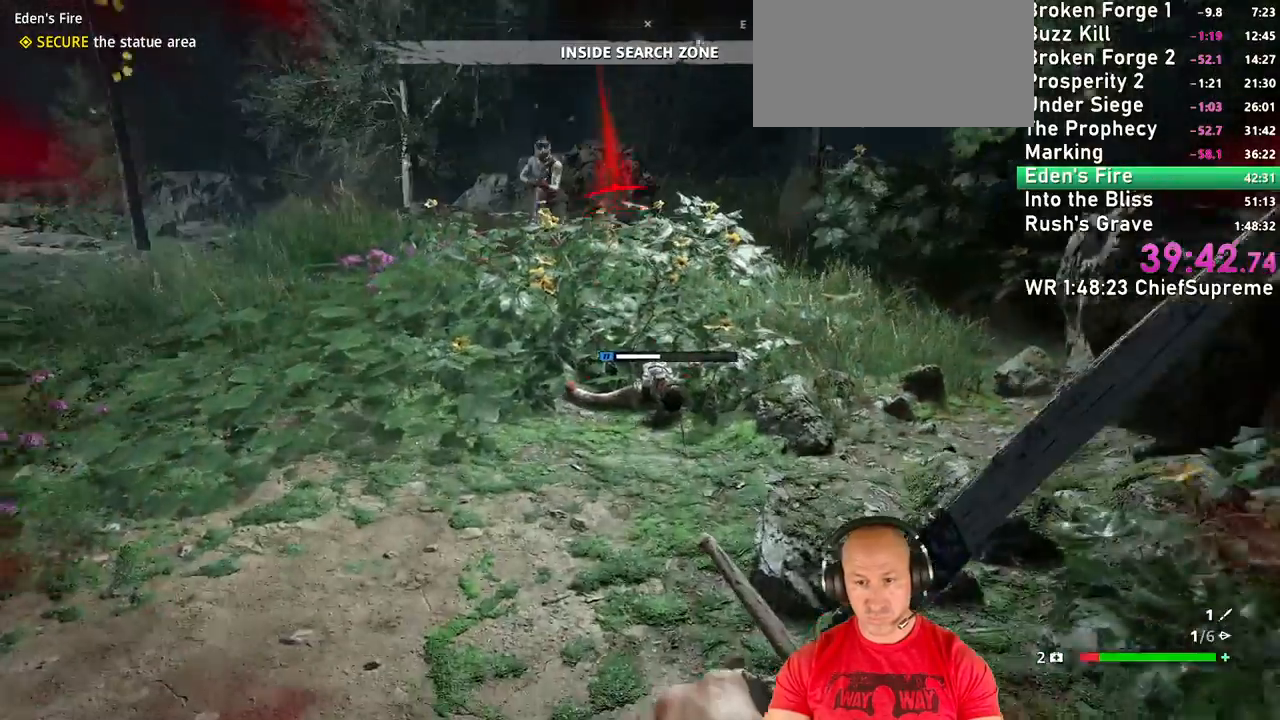
{"keys": ["w"], "mouse": [], "events": [[167, "mouse_left", "up"]]}
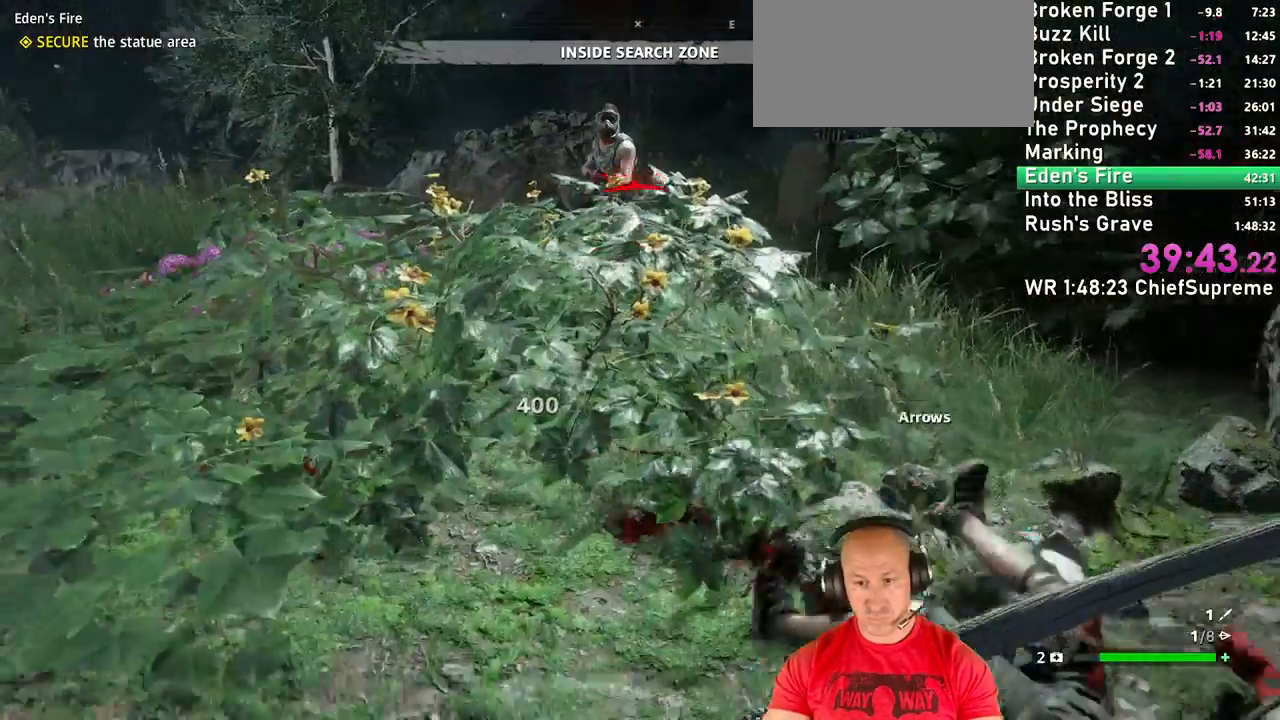
{"keys": ["w"], "mouse": ["left"], "events": [[384, "mouse_left", "down"]]}